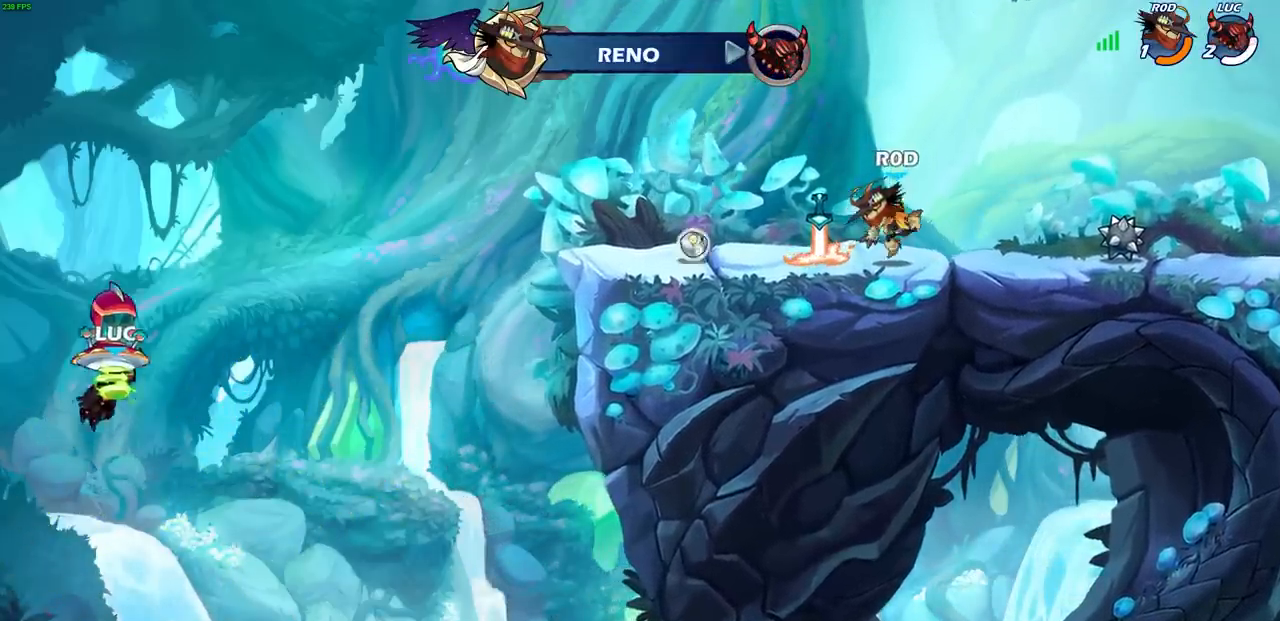
Gameplay with a controller (PlayStation layout); each line is a JSON object with the inputs held at the frame after it. "events" lists button and stick changes between this image and that frame as [ms after this image, input, new state], when the widget could be followed in between. Not read: L3 R3.
{"buttons": [], "left_stick": "center", "right_stick": "center", "events": []}
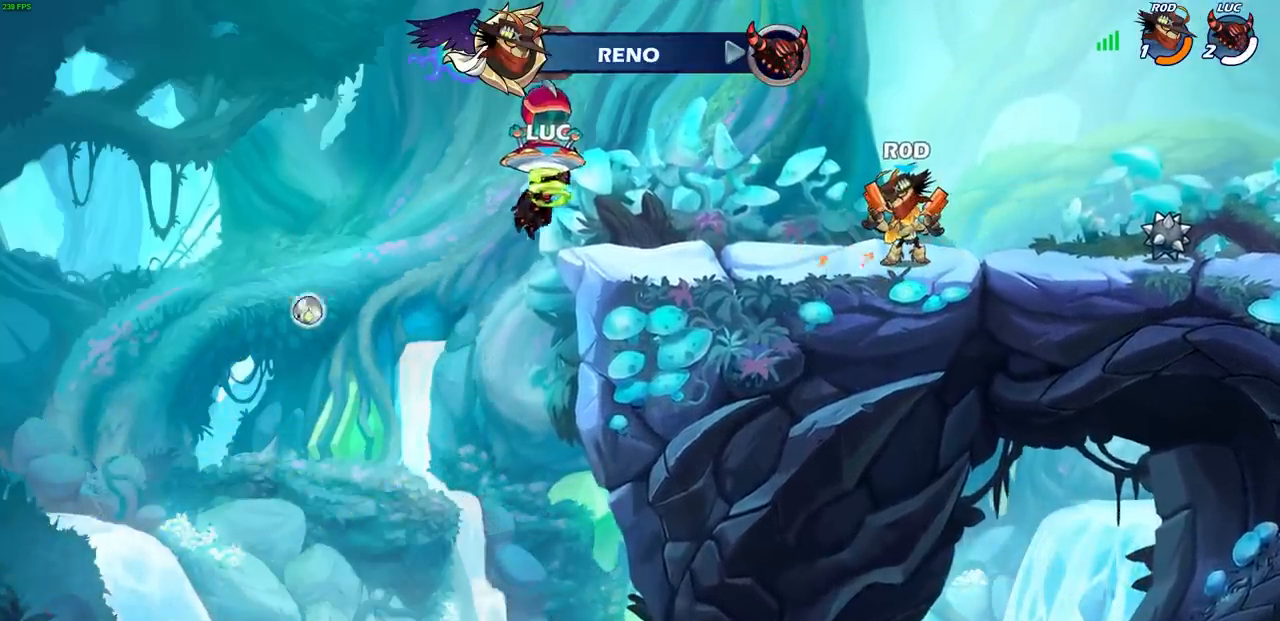
{"buttons": [], "left_stick": "center", "right_stick": "center", "events": []}
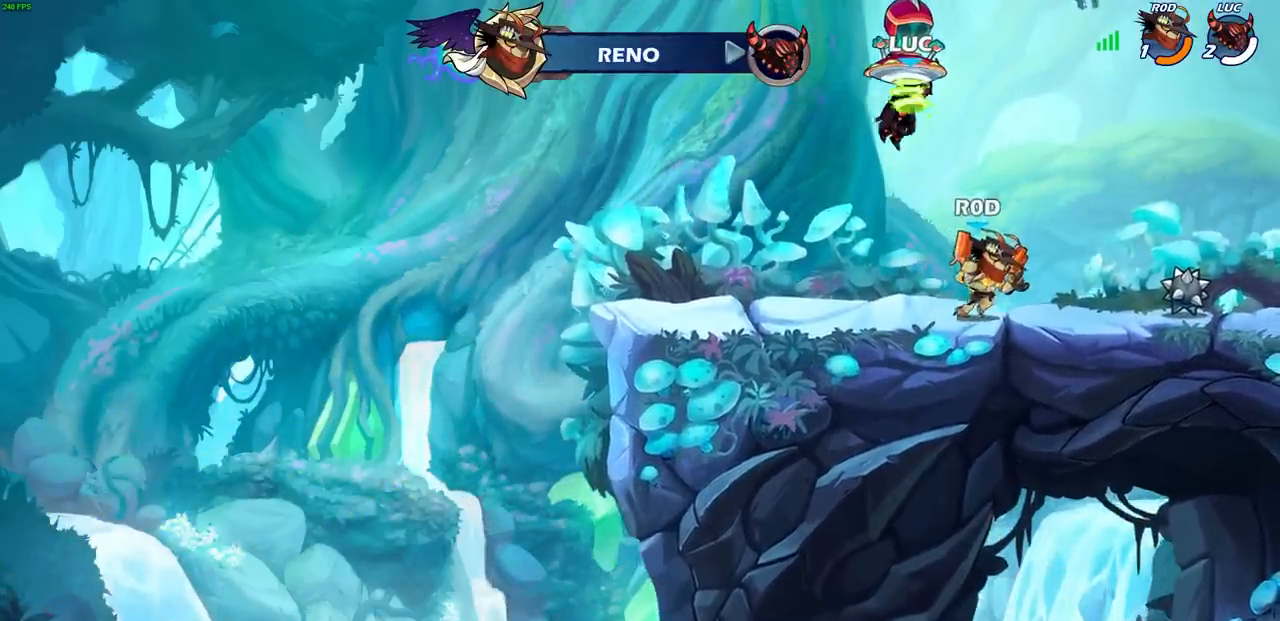
{"buttons": [], "left_stick": "center", "right_stick": "center", "events": []}
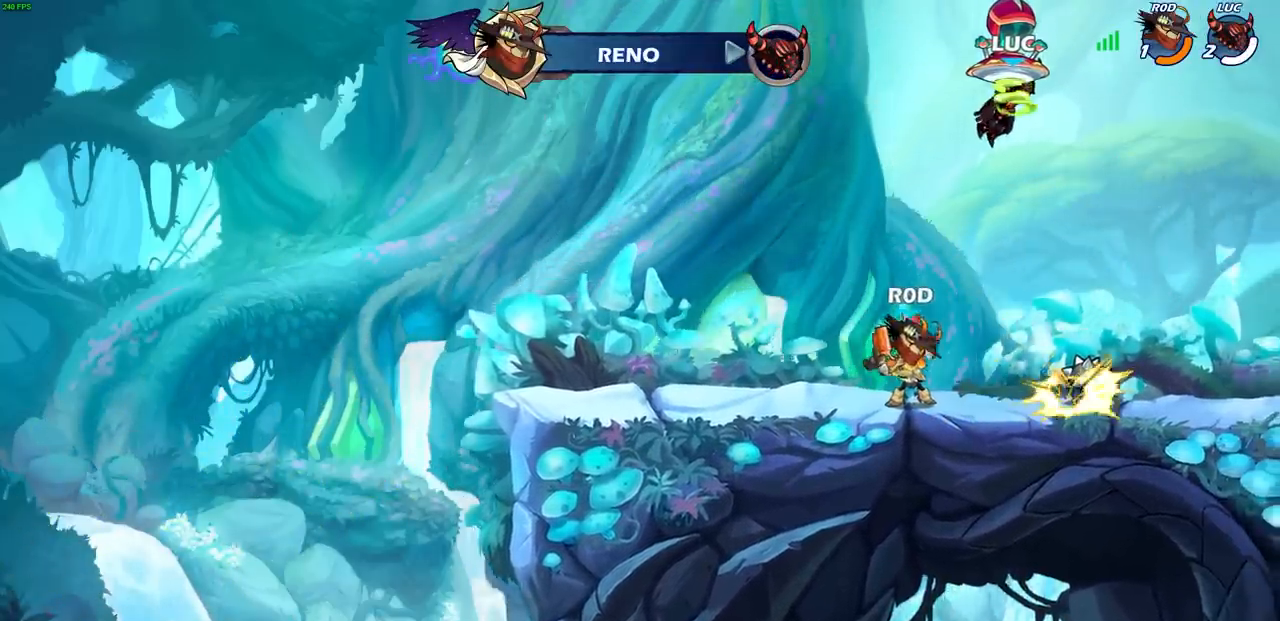
{"buttons": [], "left_stick": "center", "right_stick": "center", "events": []}
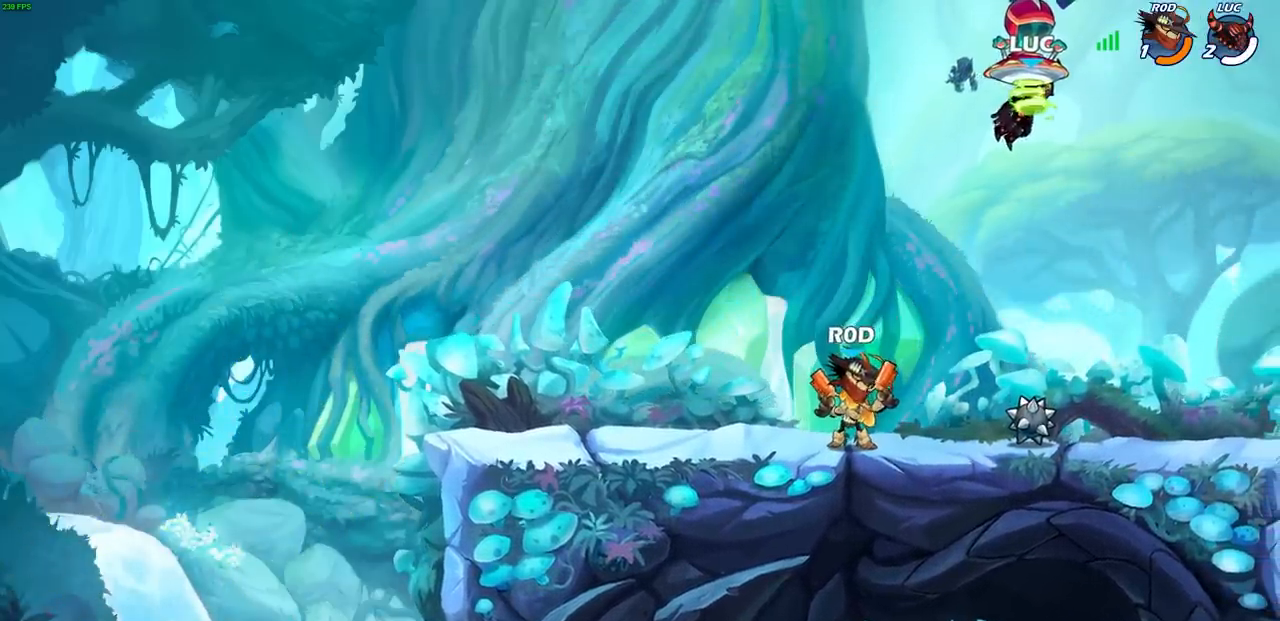
{"buttons": ["SELECT"], "left_stick": "center", "right_stick": "center", "events": [[317, "SELECT", "down"]]}
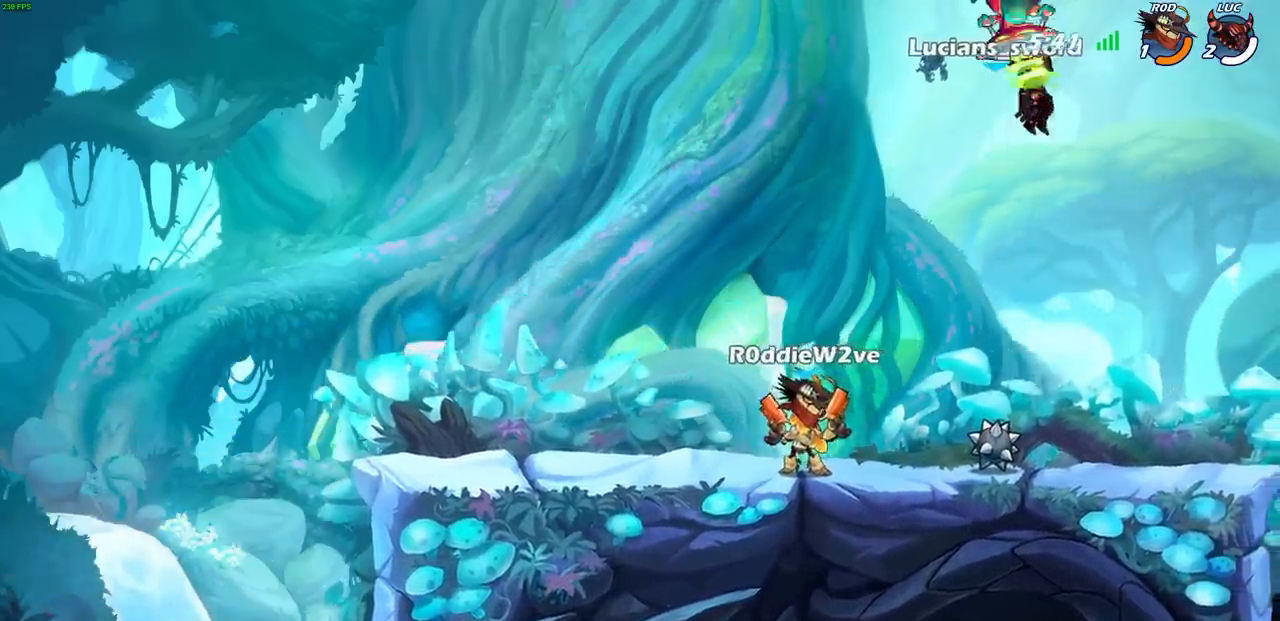
{"buttons": [], "left_stick": "center", "right_stick": "center", "events": [[33, "SELECT", "up"]]}
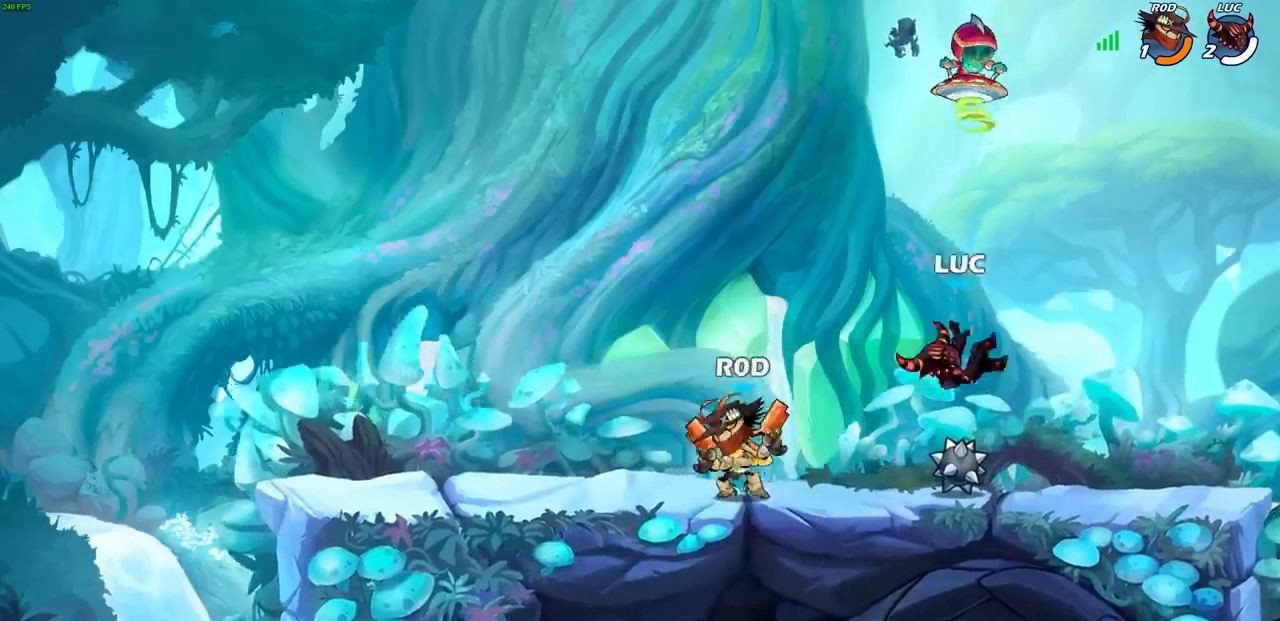
{"buttons": ["CROSS"], "left_stick": "left", "right_stick": "center", "events": [[100, "left_stick", "up-left"], [233, "CROSS", "down"], [233, "R1", "down"], [367, "R1", "up"], [367, "left_stick", "up-right"], [383, "CROSS", "up"], [467, "CROSS", "down"], [500, "left_stick", "left"]]}
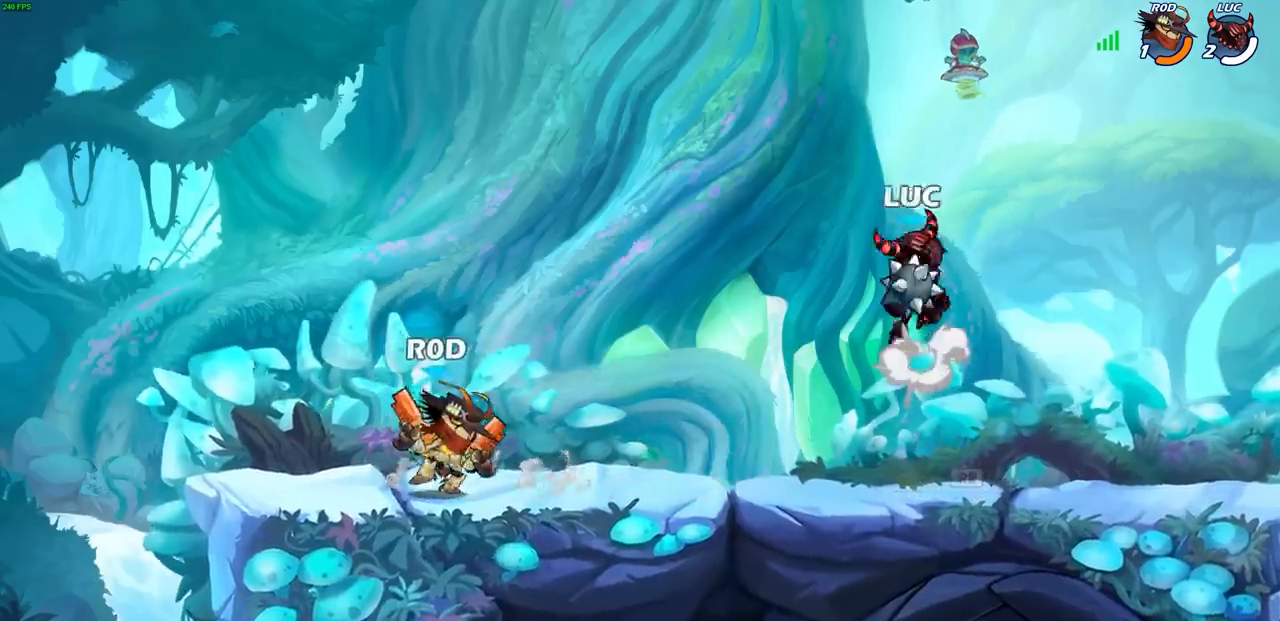
{"buttons": ["CIRCLE"], "left_stick": "down", "right_stick": "center", "events": [[67, "CIRCLE", "down"], [133, "left_stick", "down-left"], [150, "CROSS", "up"], [450, "left_stick", "down"]]}
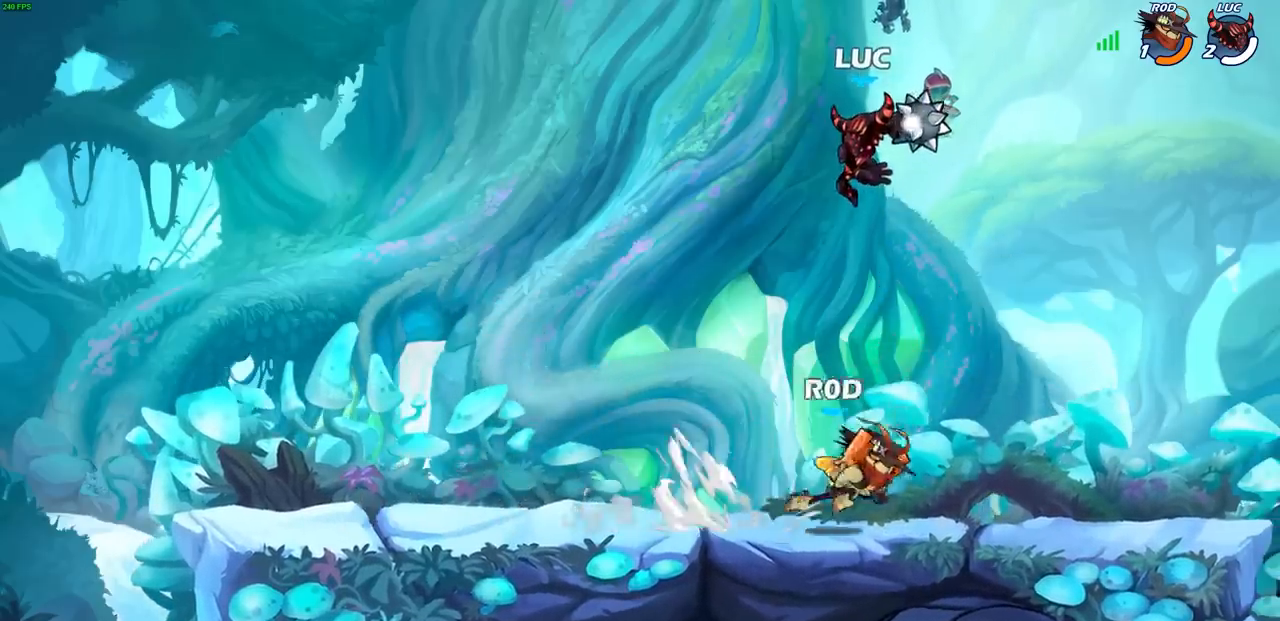
{"buttons": [], "left_stick": "center", "right_stick": "center", "events": [[200, "CIRCLE", "up"], [200, "left_stick", "down-right"], [317, "left_stick", "center"]]}
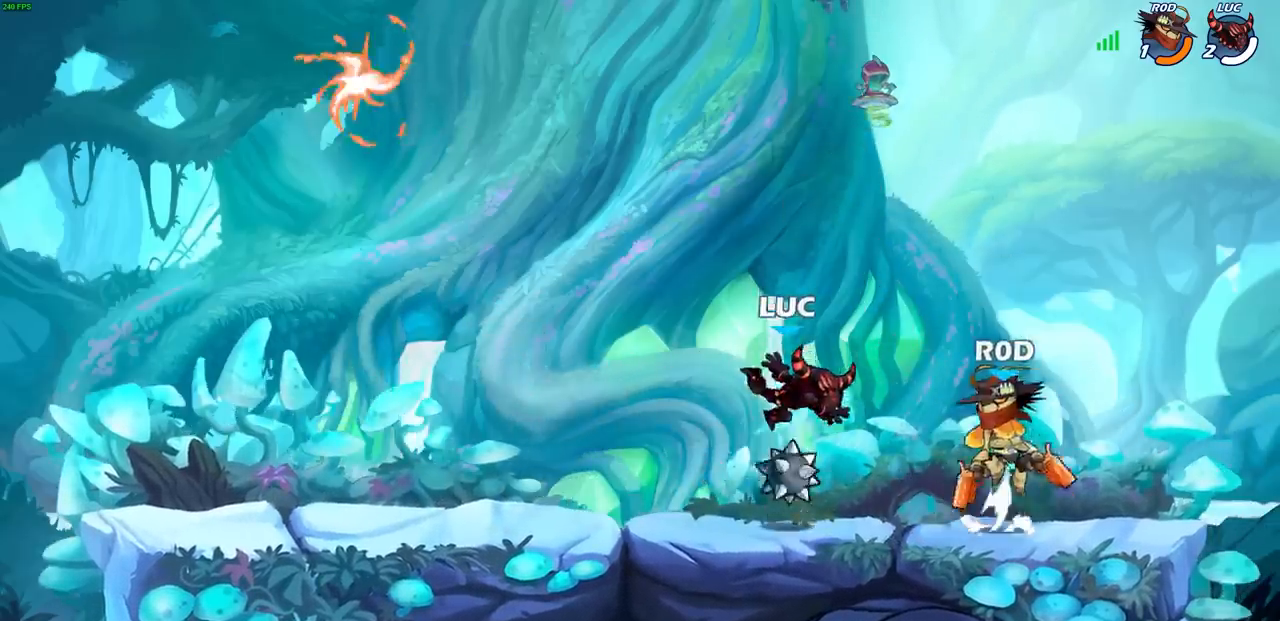
{"buttons": ["R2"], "left_stick": "left", "right_stick": "center", "events": [[50, "left_stick", "left"], [117, "CROSS", "down"], [183, "R1", "down"], [300, "CROSS", "up"], [317, "R1", "up"], [450, "R2", "down"]]}
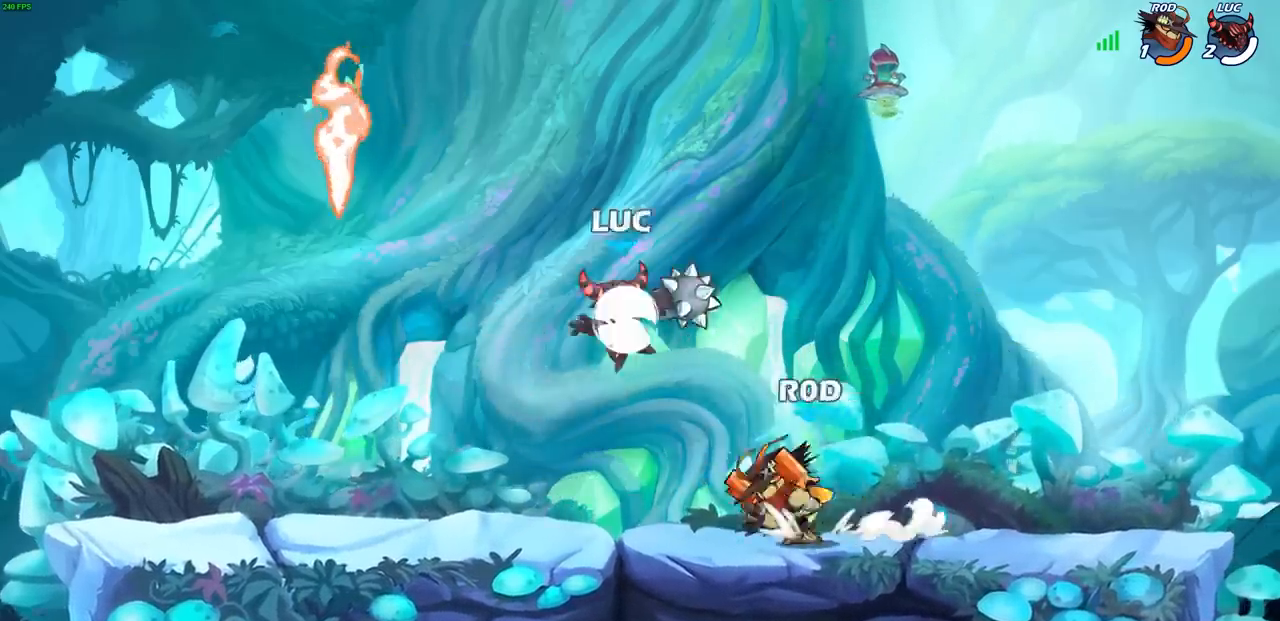
{"buttons": ["CIRCLE"], "left_stick": "right", "right_stick": "center", "events": [[67, "left_stick", "up"], [100, "R1", "down"], [183, "R1", "up"], [183, "R2", "up"], [183, "left_stick", "up-right"], [250, "CROSS", "down"], [317, "left_stick", "right"], [383, "CIRCLE", "down"], [417, "CROSS", "up"]]}
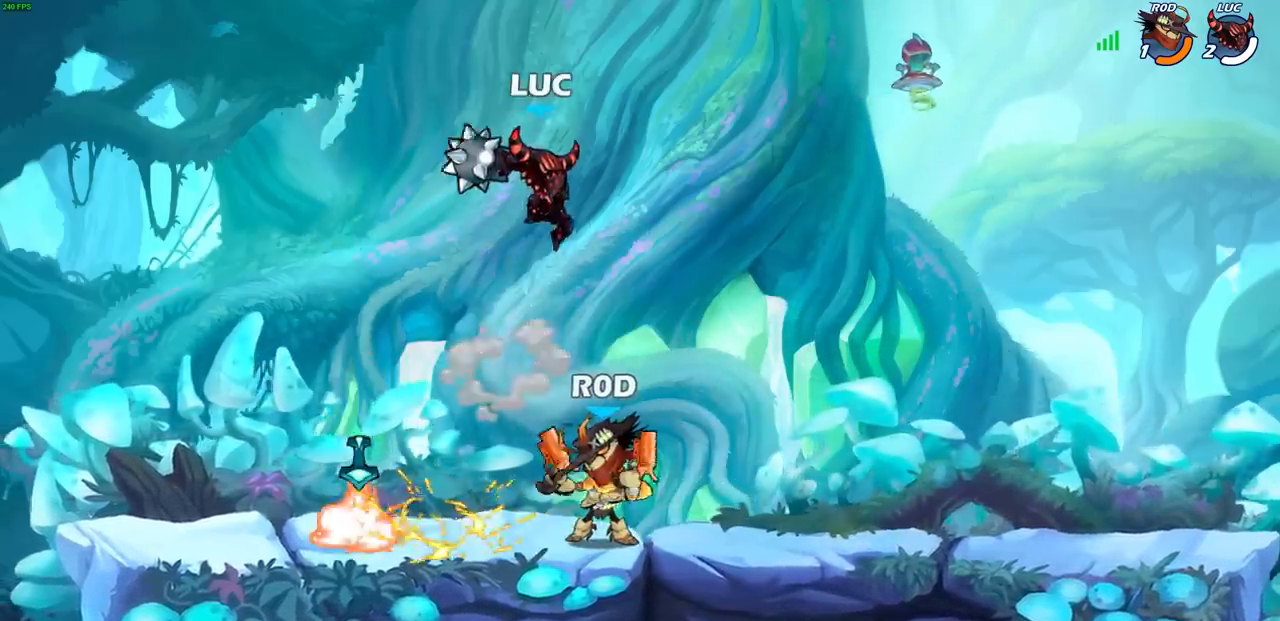
{"buttons": [], "left_stick": "down-right", "right_stick": "center", "events": [[50, "left_stick", "down"], [117, "CIRCLE", "up"], [183, "left_stick", "center"], [217, "SELECT", "down"], [433, "SELECT", "up"], [483, "left_stick", "down-right"]]}
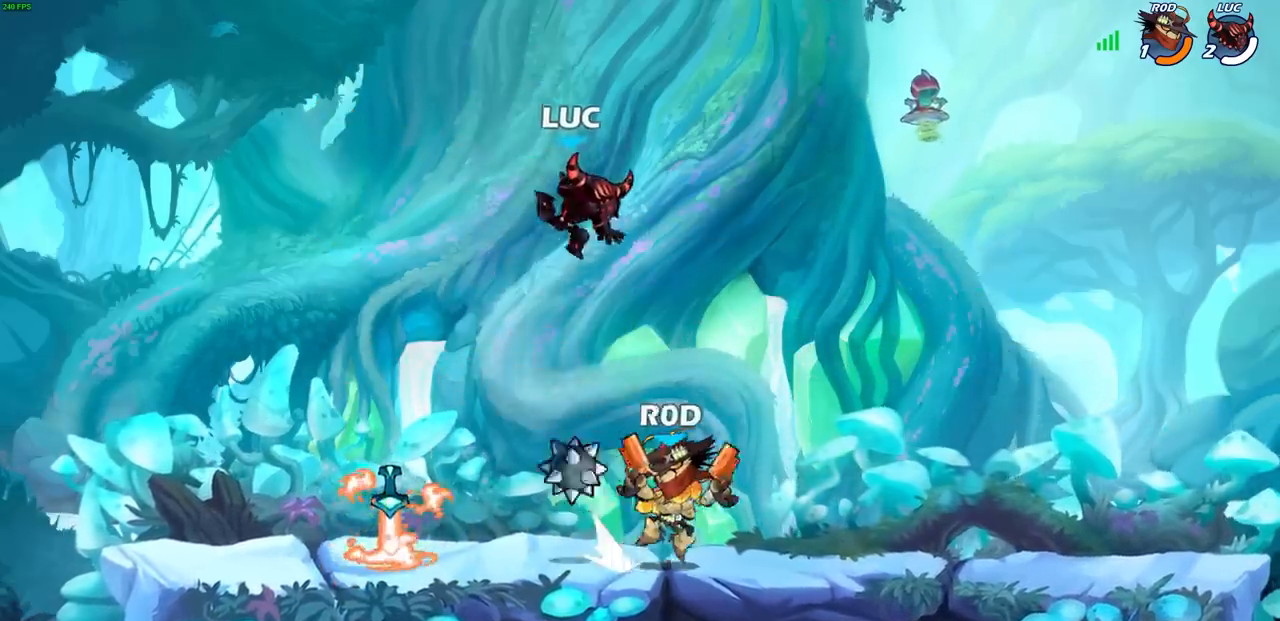
{"buttons": [], "left_stick": "right", "right_stick": "center", "events": [[117, "left_stick", "right"], [267, "CIRCLE", "down"], [400, "CIRCLE", "up"]]}
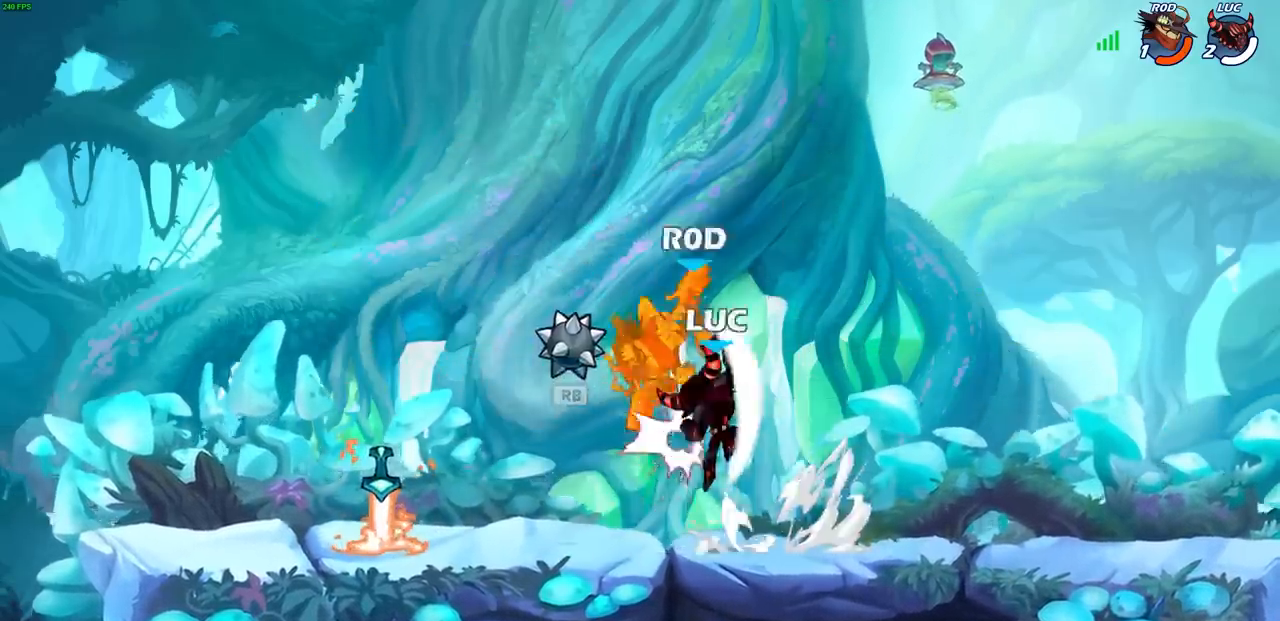
{"buttons": ["CROSS", "SQUARE"], "left_stick": "up-left", "right_stick": "center", "events": [[117, "left_stick", "up-left"], [467, "CROSS", "down"], [500, "SQUARE", "down"]]}
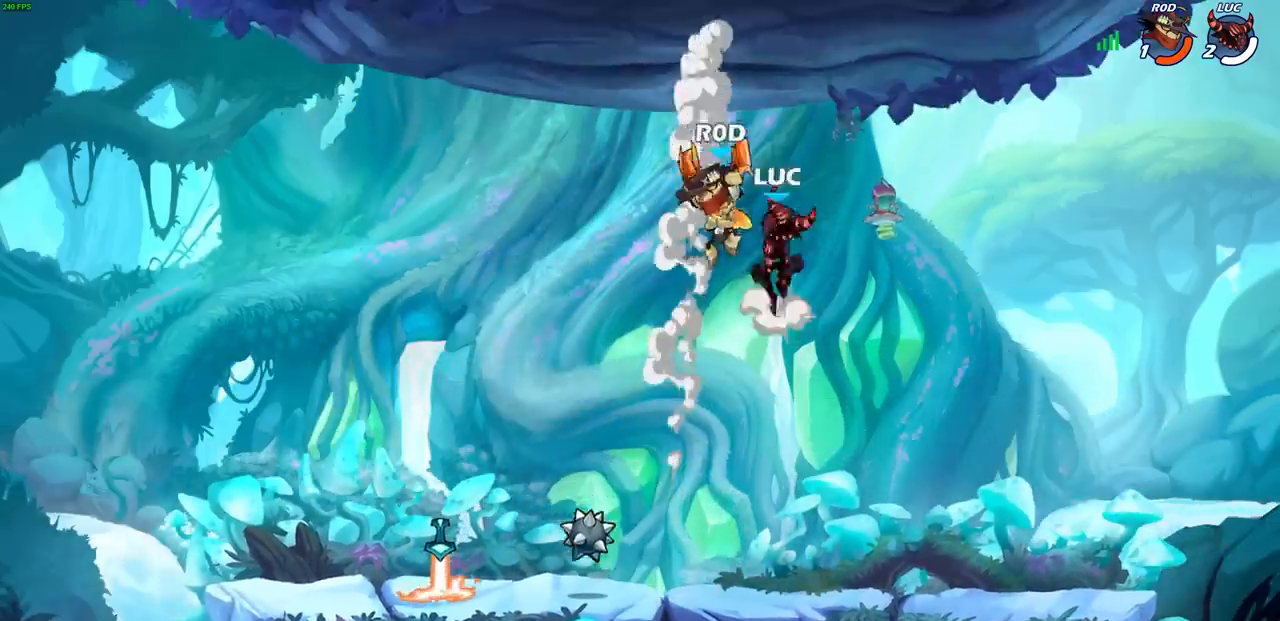
{"buttons": [], "left_stick": "right", "right_stick": "center", "events": [[17, "CROSS", "up"], [17, "left_stick", "center"], [17, "right_stick", "down-left"], [50, "SQUARE", "up"], [83, "right_stick", "center"], [367, "left_stick", "right"]]}
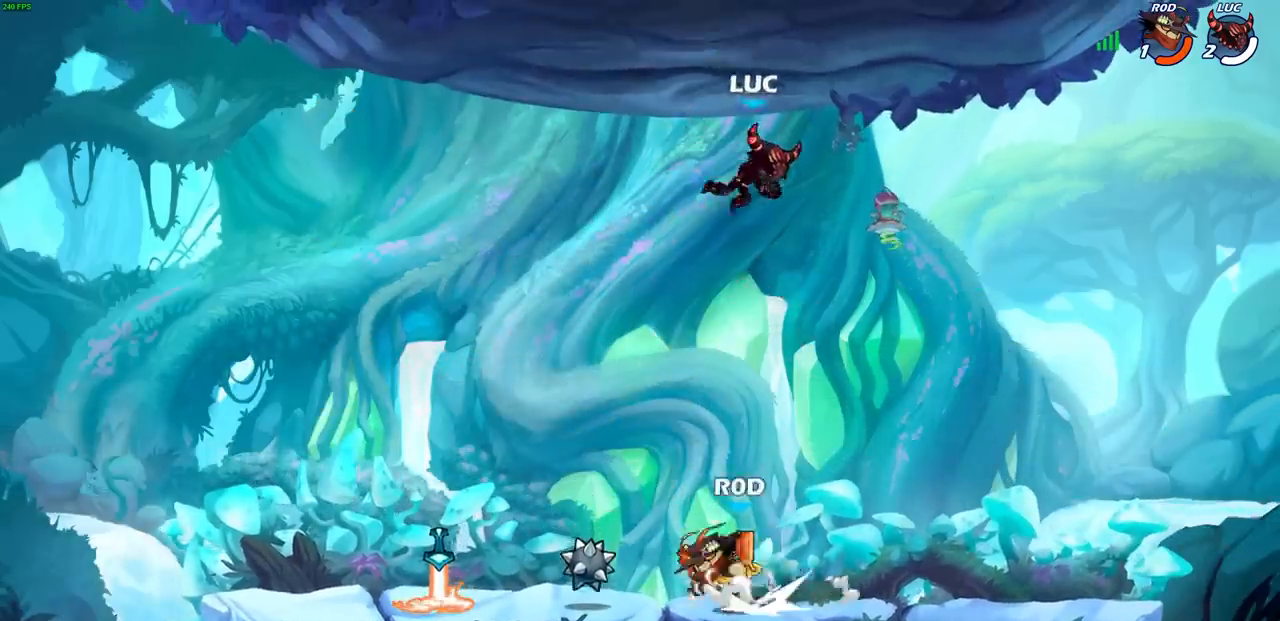
{"buttons": ["CROSS"], "left_stick": "up-left", "right_stick": "center", "events": [[233, "left_stick", "down-left"], [367, "left_stick", "down-right"], [383, "CROSS", "down"], [483, "left_stick", "up-left"]]}
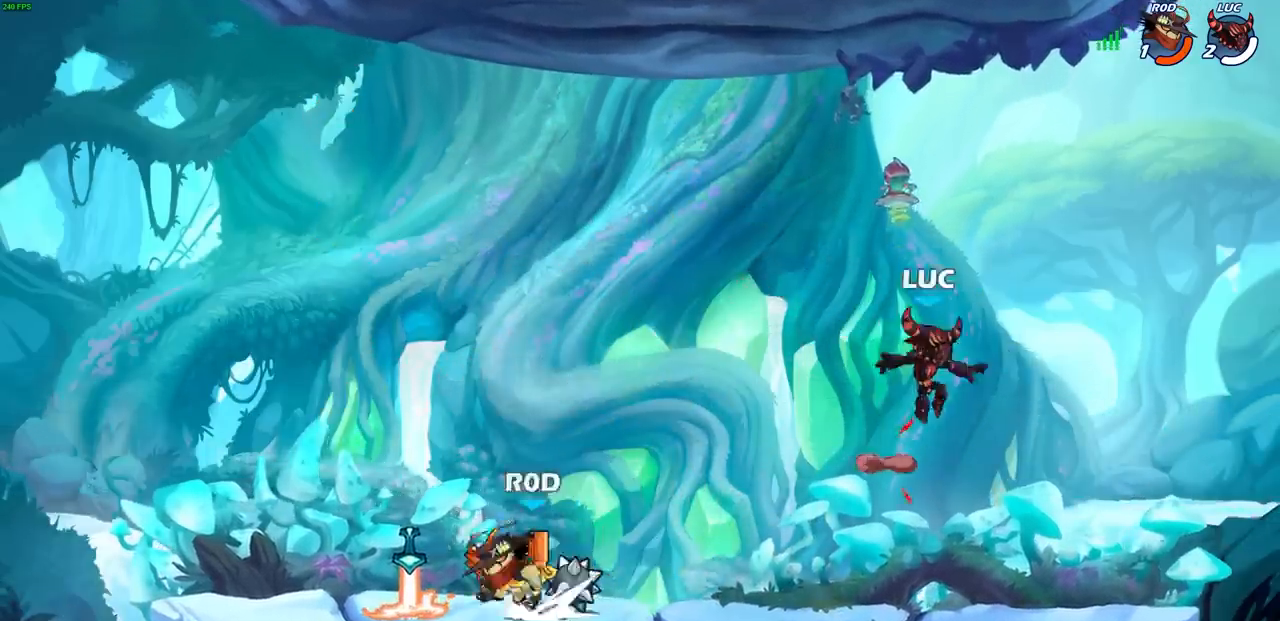
{"buttons": [], "left_stick": "down-left", "right_stick": "center", "events": [[50, "CROSS", "up"], [50, "left_stick", "left"], [183, "left_stick", "down-left"]]}
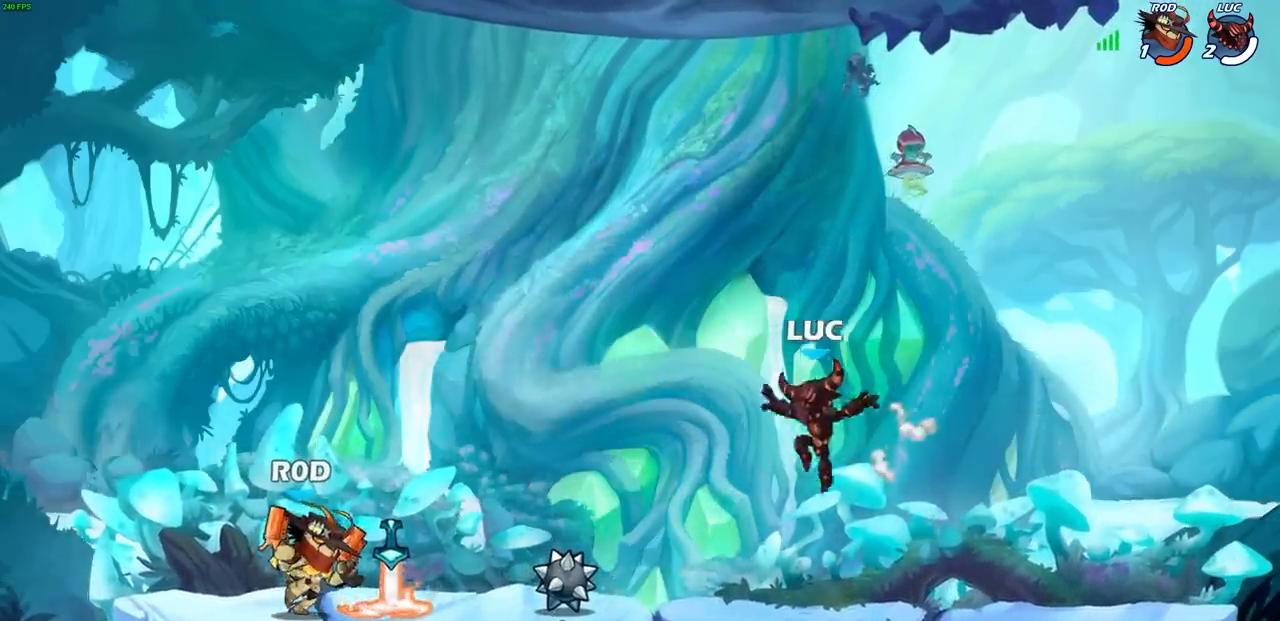
{"buttons": [], "left_stick": "up-left", "right_stick": "center", "events": [[100, "left_stick", "up-left"], [167, "left_stick", "up-right"], [500, "left_stick", "up-left"]]}
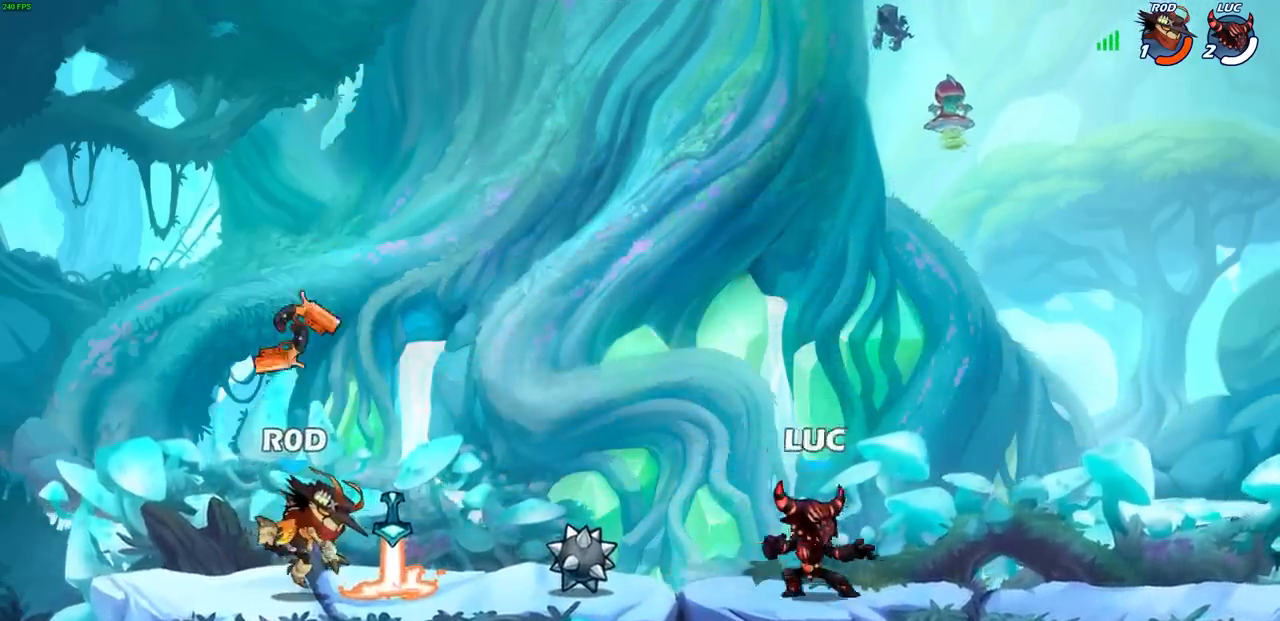
{"buttons": [], "left_stick": "center", "right_stick": "center", "events": [[200, "R2", "down"], [217, "CROSS", "down"], [267, "SQUARE", "down"], [267, "left_stick", "center"], [300, "CROSS", "up"], [300, "right_stick", "down-left"], [317, "R2", "up"], [333, "SQUARE", "up"], [350, "right_stick", "center"]]}
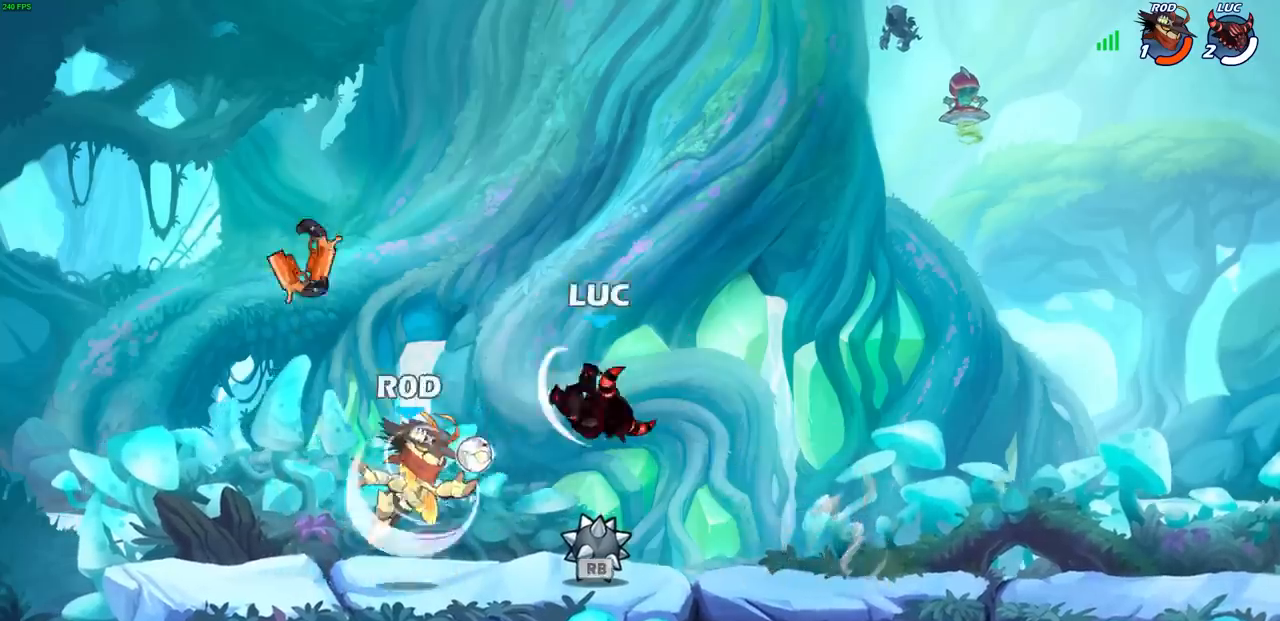
{"buttons": ["CROSS", "R1"], "left_stick": "right", "right_stick": "center", "events": [[117, "left_stick", "left"], [233, "left_stick", "right"], [400, "CROSS", "down"], [500, "R1", "down"]]}
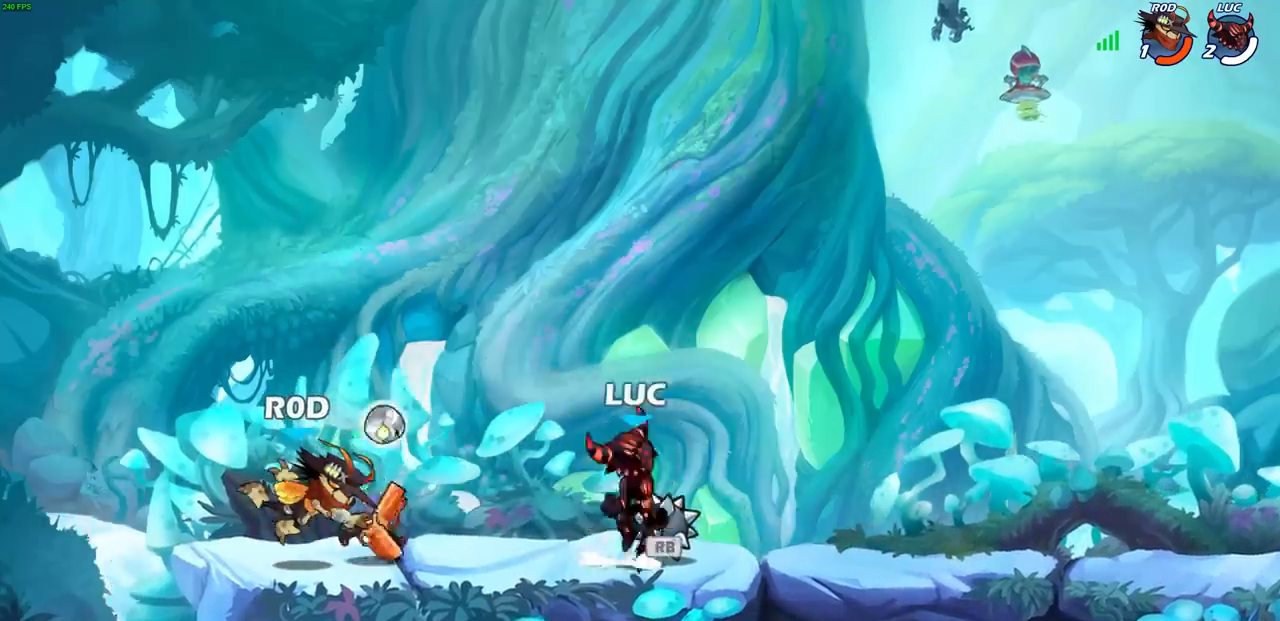
{"buttons": ["CIRCLE"], "left_stick": "down-left", "right_stick": "center", "events": [[83, "CROSS", "up"], [83, "R1", "up"], [150, "left_stick", "up"], [183, "CROSS", "down"], [267, "left_stick", "left"], [300, "CIRCLE", "down"], [333, "CROSS", "up"], [400, "left_stick", "down-left"]]}
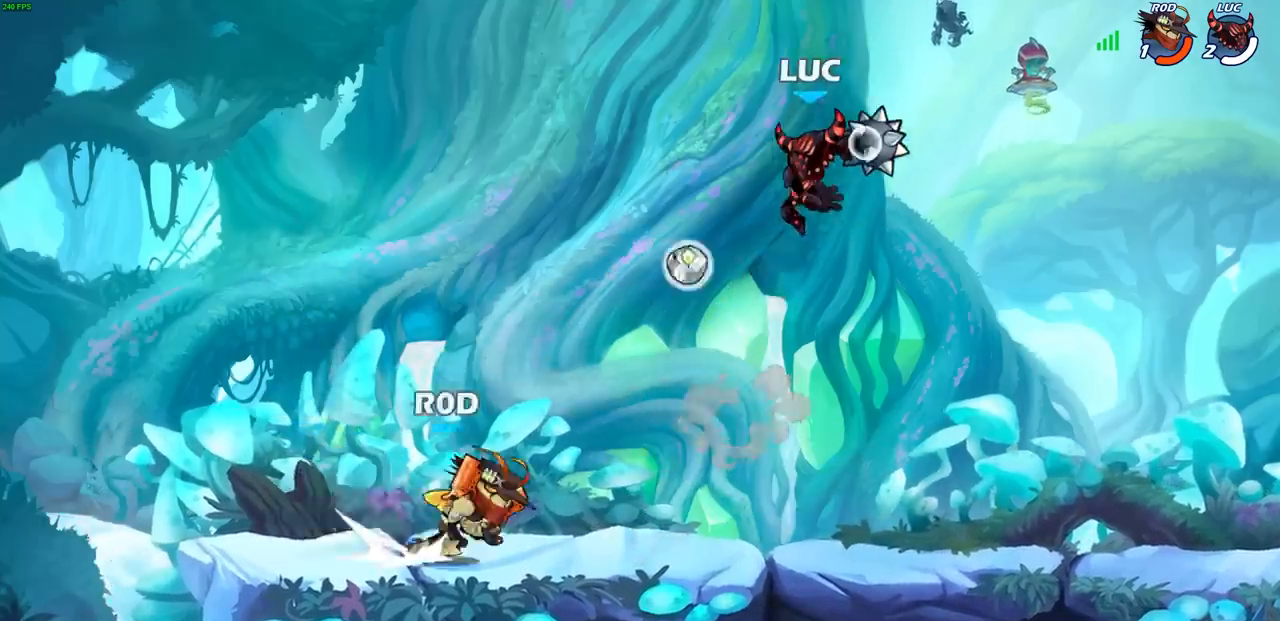
{"buttons": [], "left_stick": "left", "right_stick": "center", "events": [[100, "CIRCLE", "up"], [167, "left_stick", "center"], [400, "left_stick", "left"]]}
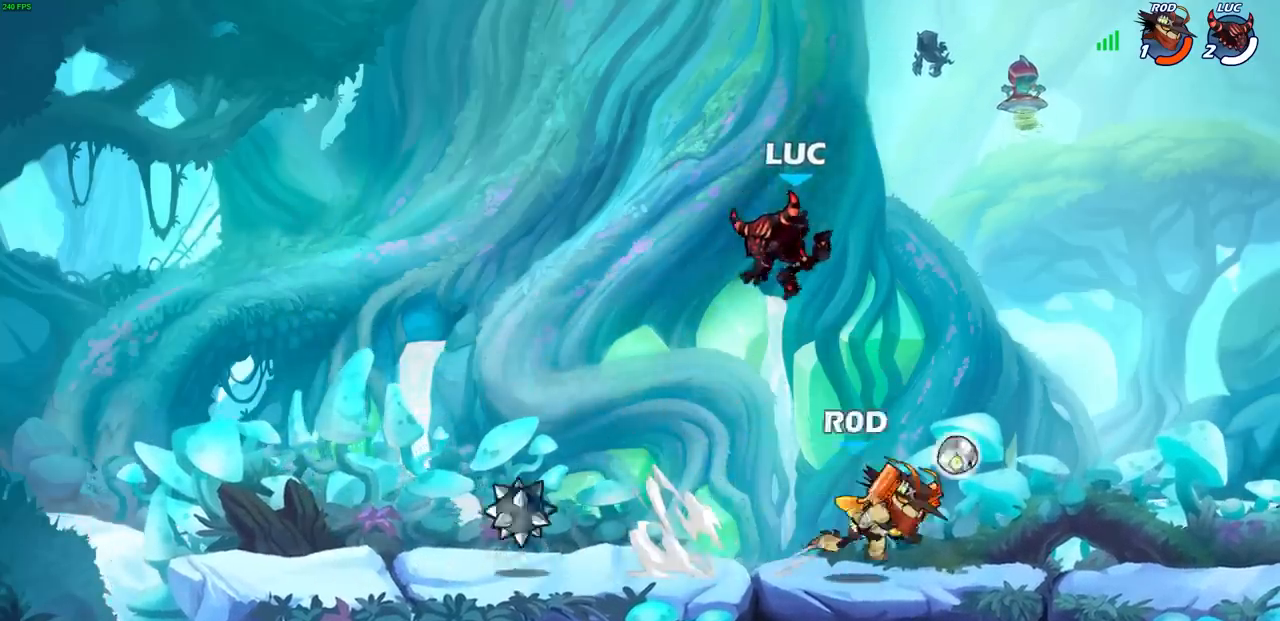
{"buttons": [], "left_stick": "down-right", "right_stick": "center", "events": [[67, "CROSS", "down"], [183, "left_stick", "up"], [217, "CROSS", "up"], [283, "left_stick", "right"], [350, "left_stick", "down-right"]]}
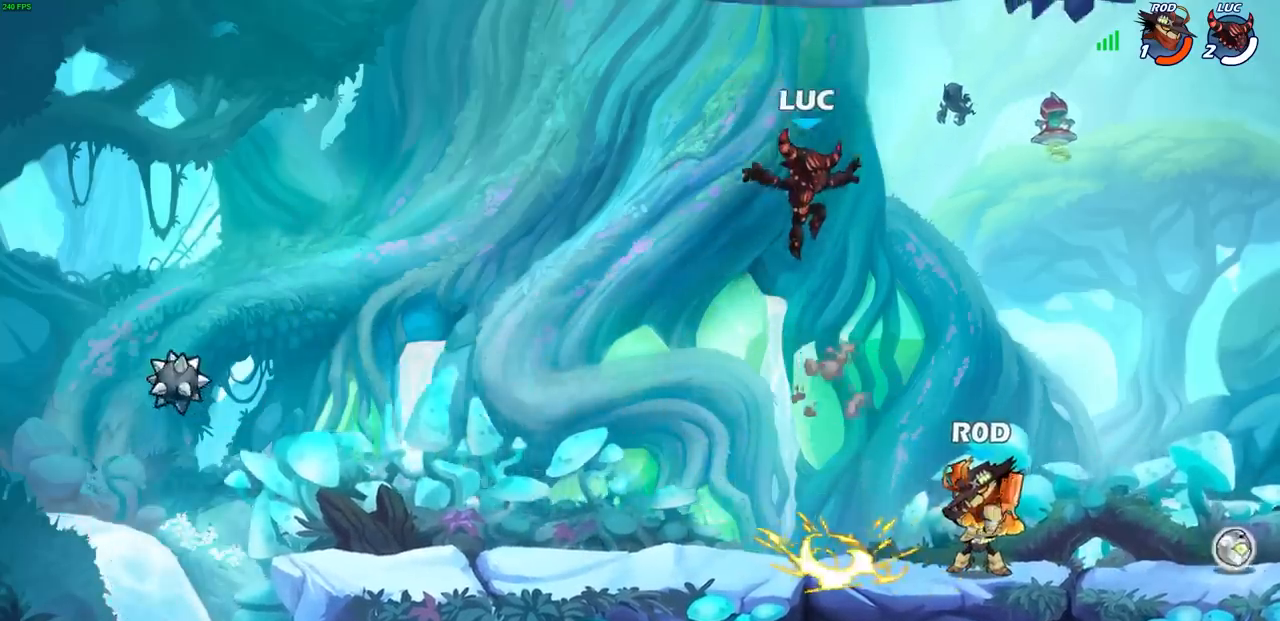
{"buttons": [], "left_stick": "center", "right_stick": "center", "events": [[217, "R2", "down"], [233, "SQUARE", "down"], [267, "left_stick", "center"], [317, "SQUARE", "up"], [350, "R2", "up"]]}
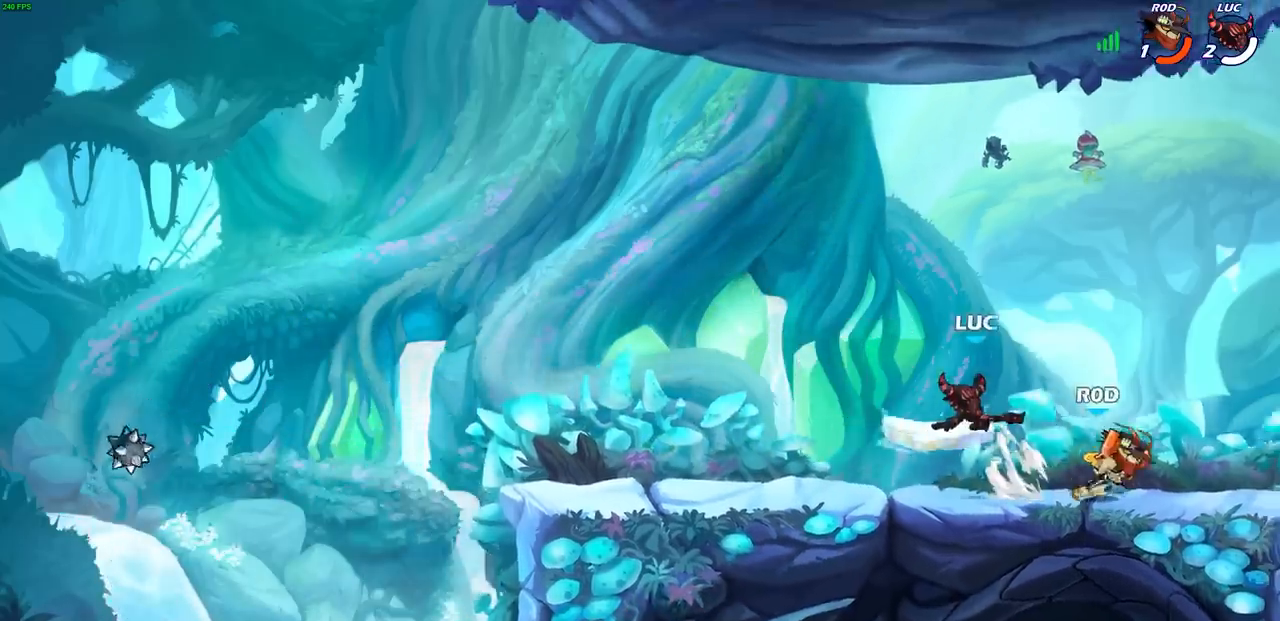
{"buttons": ["CROSS"], "left_stick": "up-left", "right_stick": "center", "events": [[17, "left_stick", "right"], [217, "left_stick", "up-left"], [333, "CROSS", "down"]]}
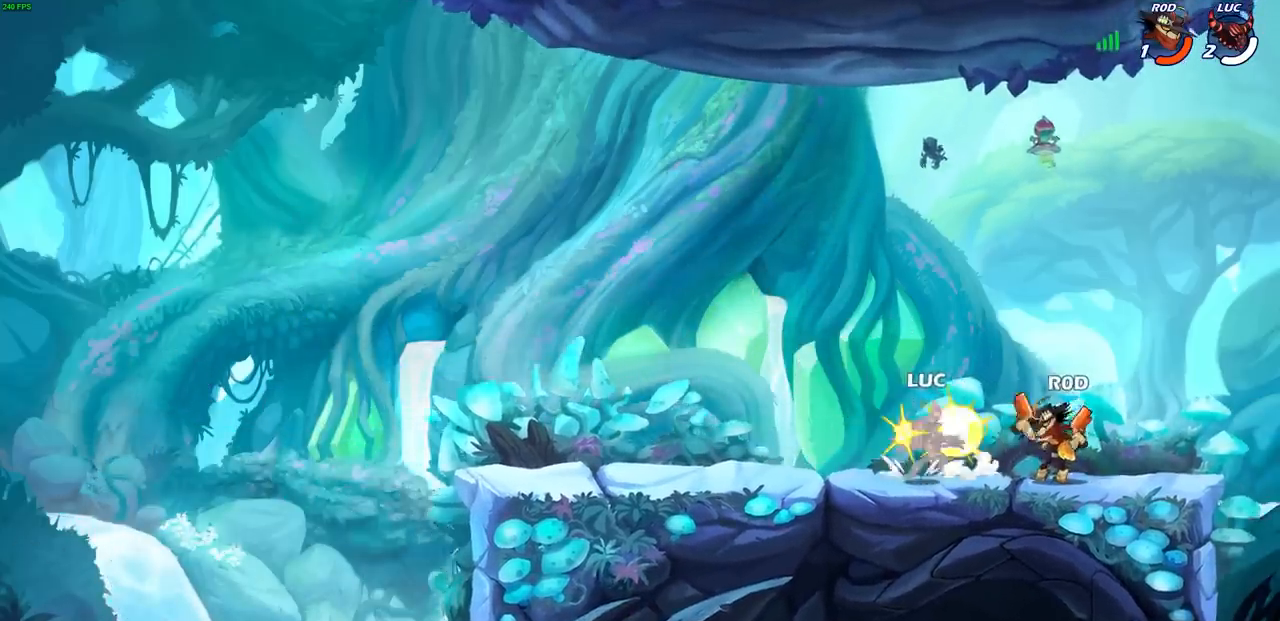
{"buttons": [], "left_stick": "center", "right_stick": "center", "events": [[33, "CROSS", "up"], [333, "left_stick", "center"]]}
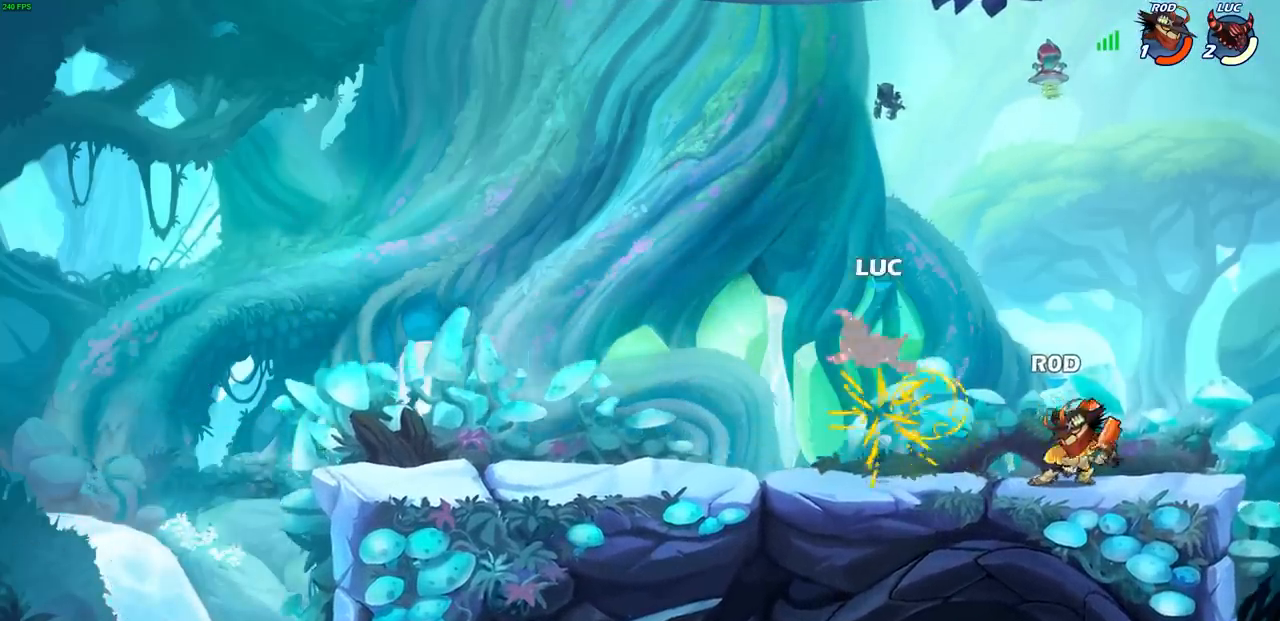
{"buttons": [], "left_stick": "up-right", "right_stick": "center", "events": [[67, "left_stick", "right"], [250, "left_stick", "up-right"], [283, "R2", "down"], [300, "CROSS", "down"], [467, "CROSS", "up"], [500, "R2", "up"]]}
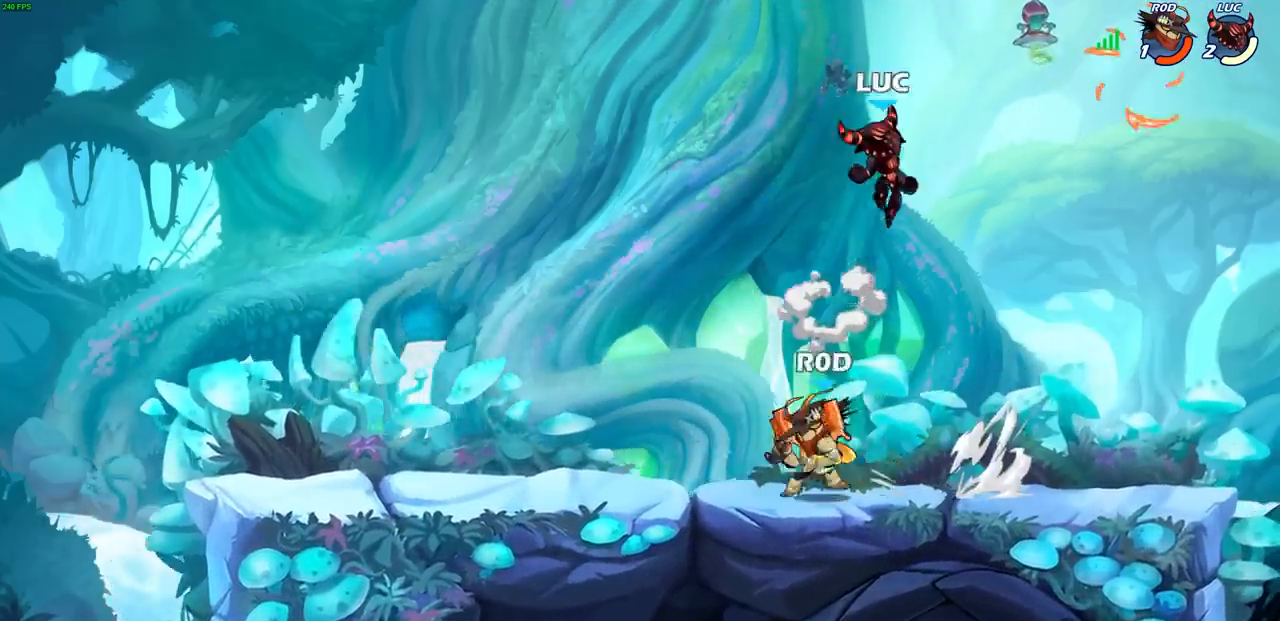
{"buttons": ["CROSS"], "left_stick": "up-left", "right_stick": "center", "events": [[83, "left_stick", "down"], [283, "left_stick", "right"], [383, "CROSS", "down"], [400, "left_stick", "up-left"]]}
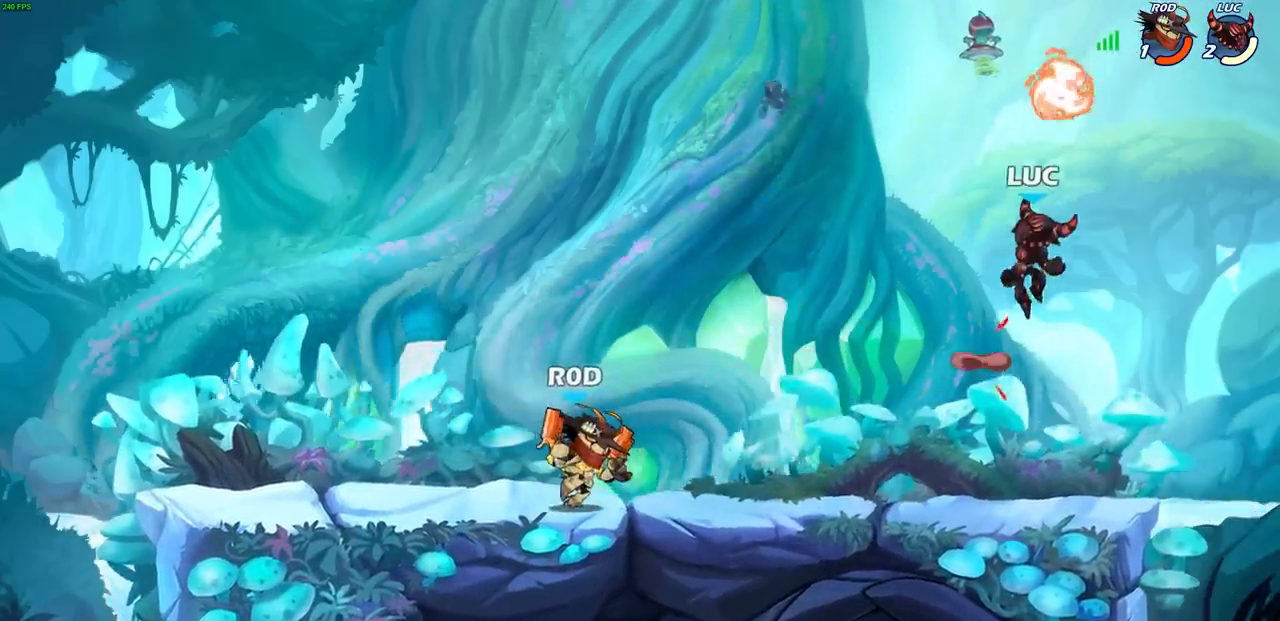
{"buttons": [], "left_stick": "left", "right_stick": "center", "events": [[33, "CROSS", "up"], [117, "left_stick", "center"], [217, "R1", "down"], [283, "left_stick", "left"], [317, "R1", "up"]]}
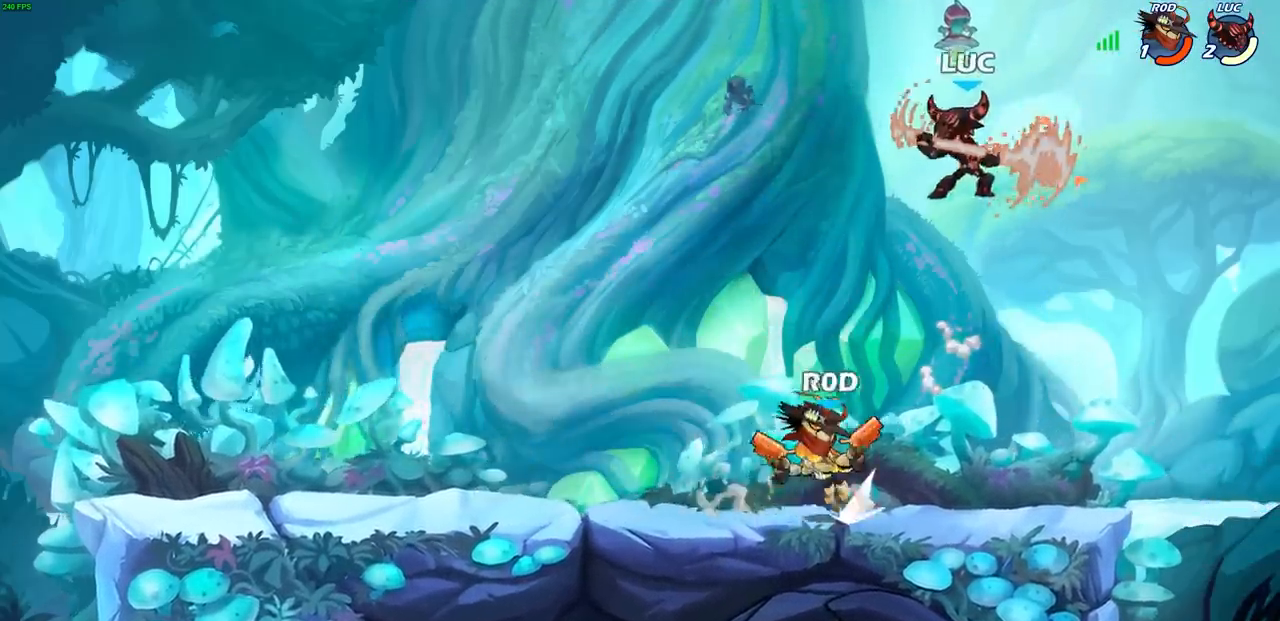
{"buttons": [], "left_stick": "up-left", "right_stick": "center", "events": [[133, "left_stick", "right"], [183, "SQUARE", "down"], [233, "left_stick", "up-left"], [267, "SQUARE", "up"]]}